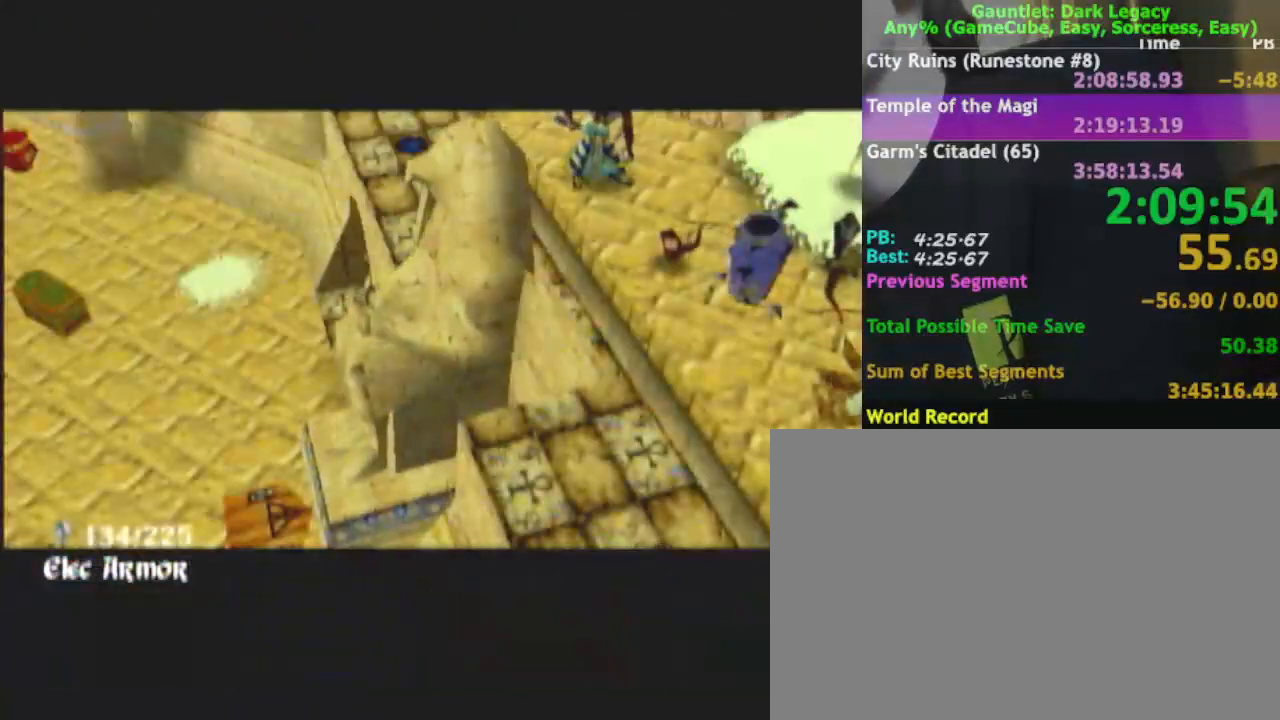
Gameplay with a controller (Nintendo layout); each line is a JSON object with the inputs held at the frame after it. "events" lists button and stick changes between this image and that frame as [ms after this image, input, new state], when the widget could be followed in between. Not read: L3 R3.
{"buttons": [], "left_stick": "up", "right_stick": "center", "events": [[50, "left_stick", "center"], [217, "left_stick", "up"]]}
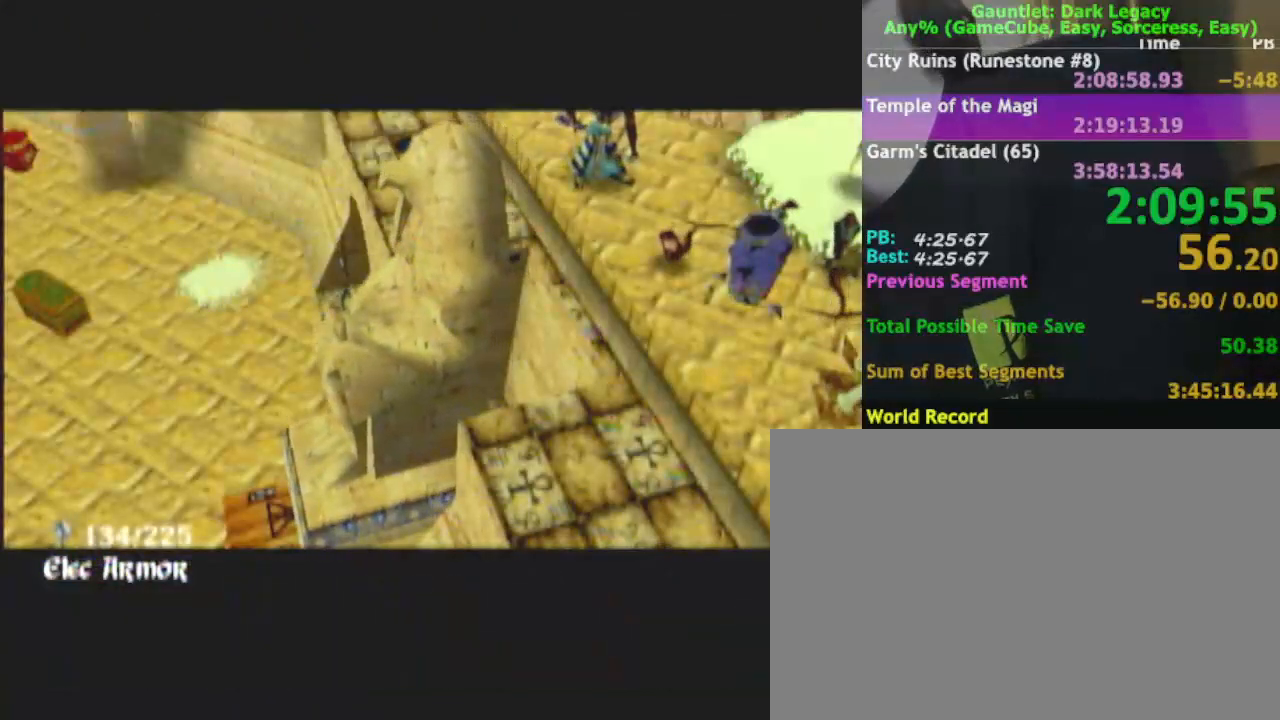
{"buttons": [], "left_stick": "up", "right_stick": "center", "events": []}
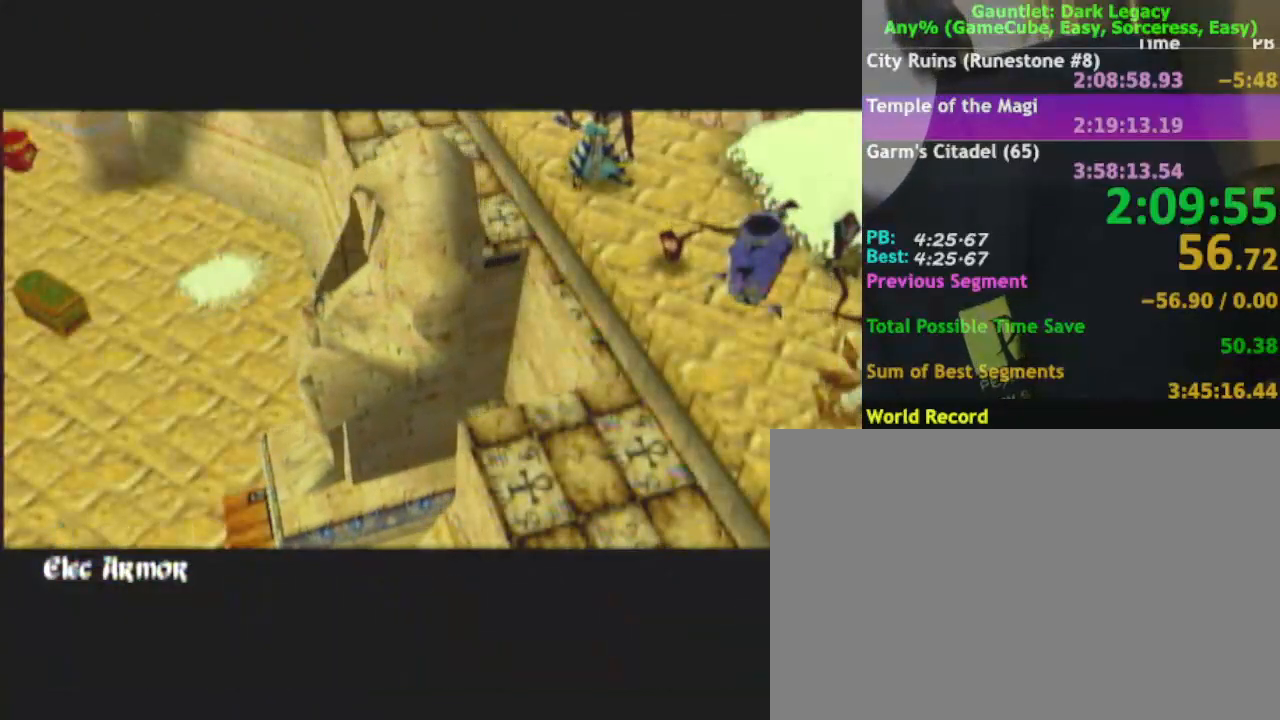
{"buttons": [], "left_stick": "up", "right_stick": "center", "events": []}
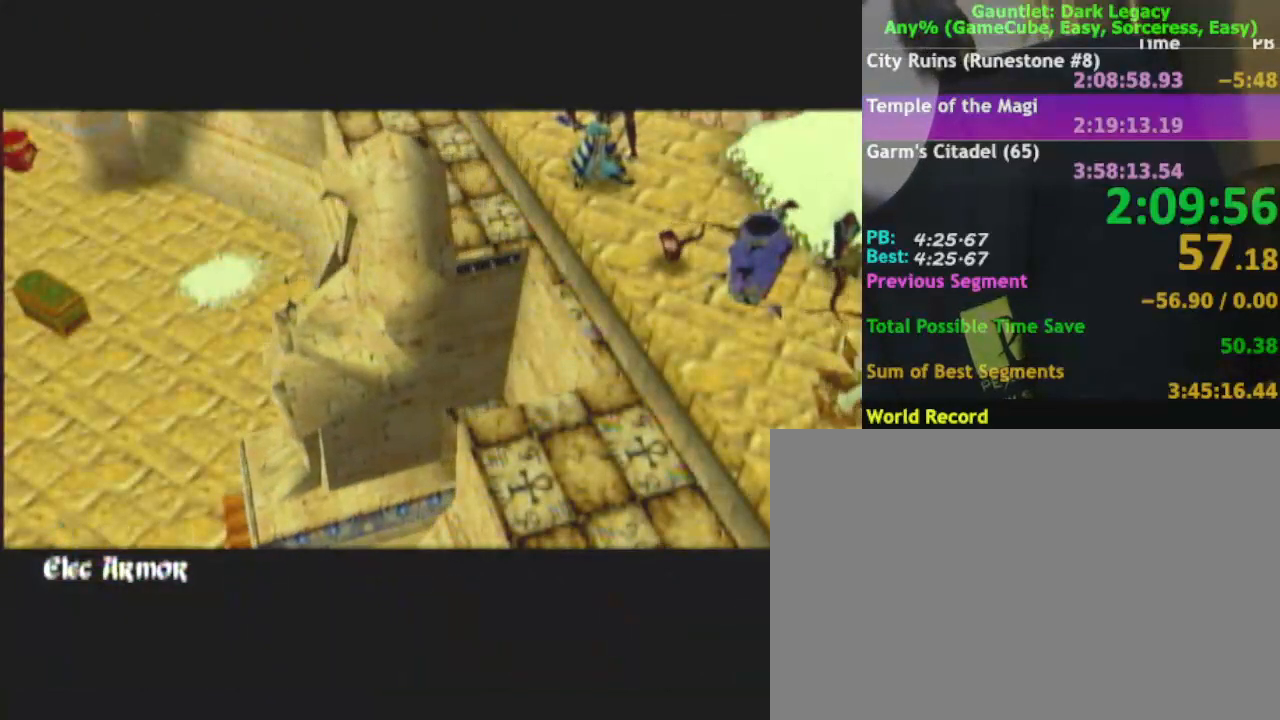
{"buttons": [], "left_stick": "up", "right_stick": "center", "events": []}
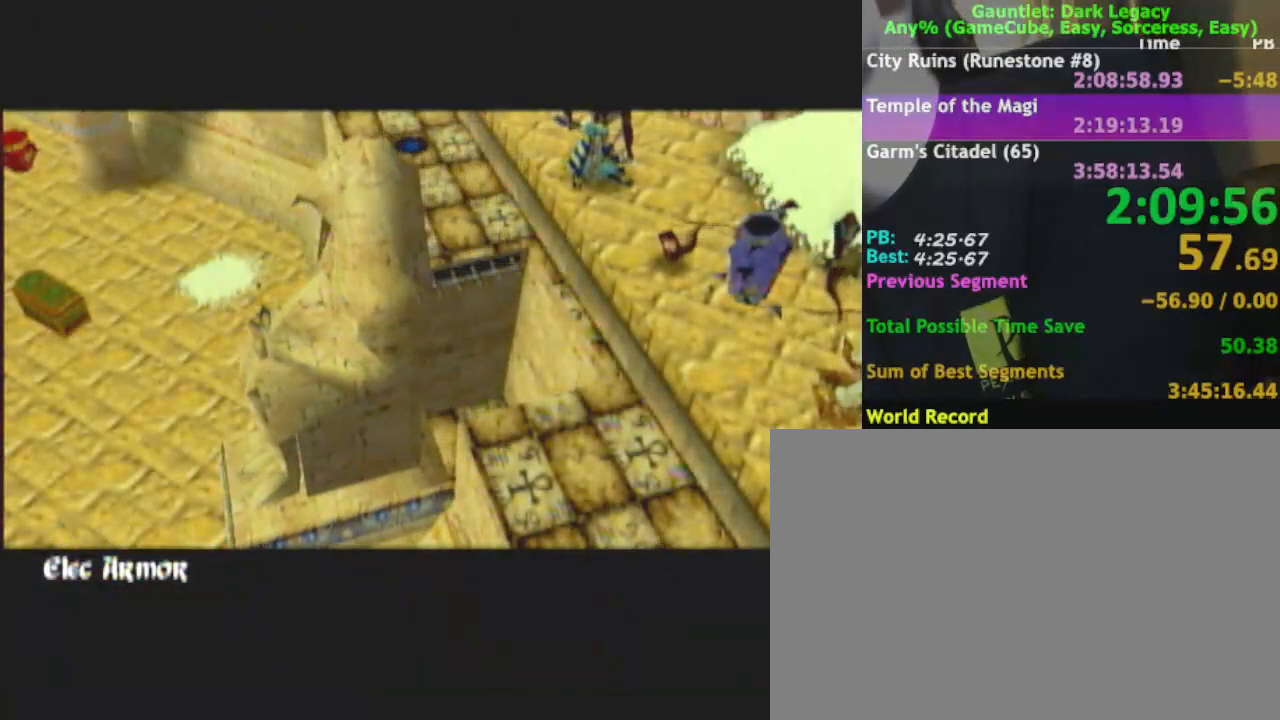
{"buttons": [], "left_stick": "up", "right_stick": "center", "events": []}
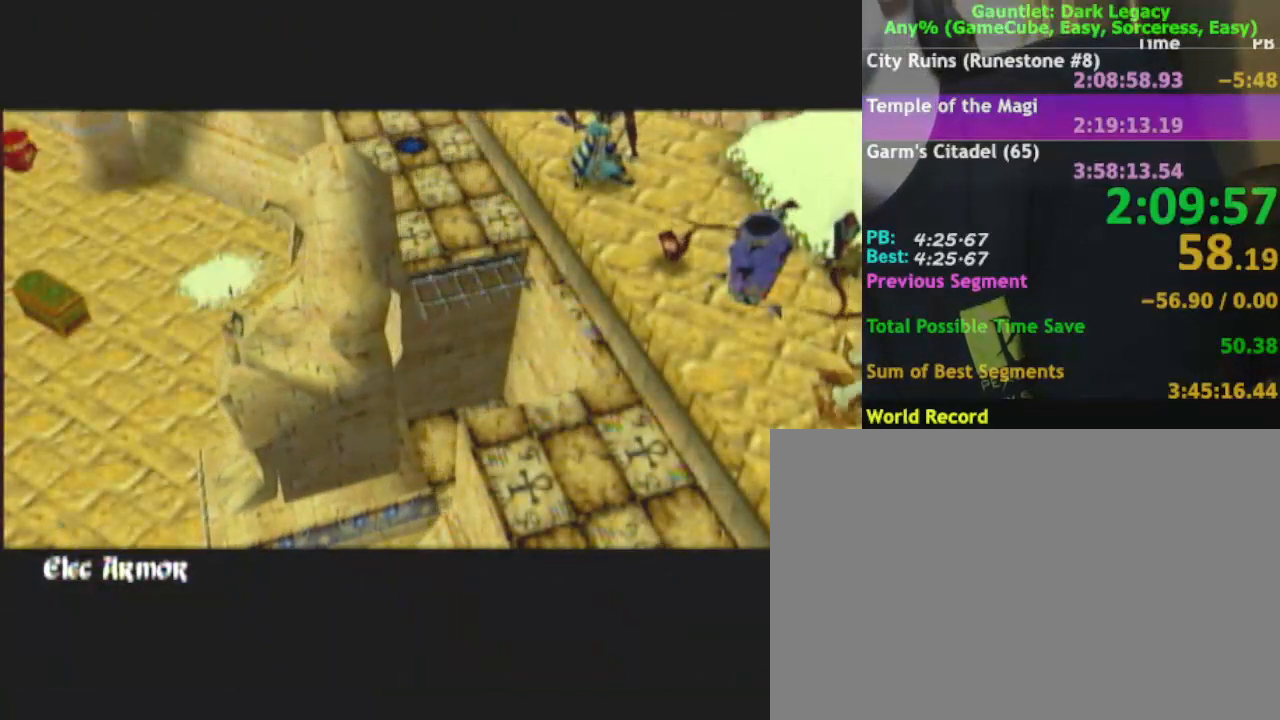
{"buttons": [], "left_stick": "up", "right_stick": "center", "events": []}
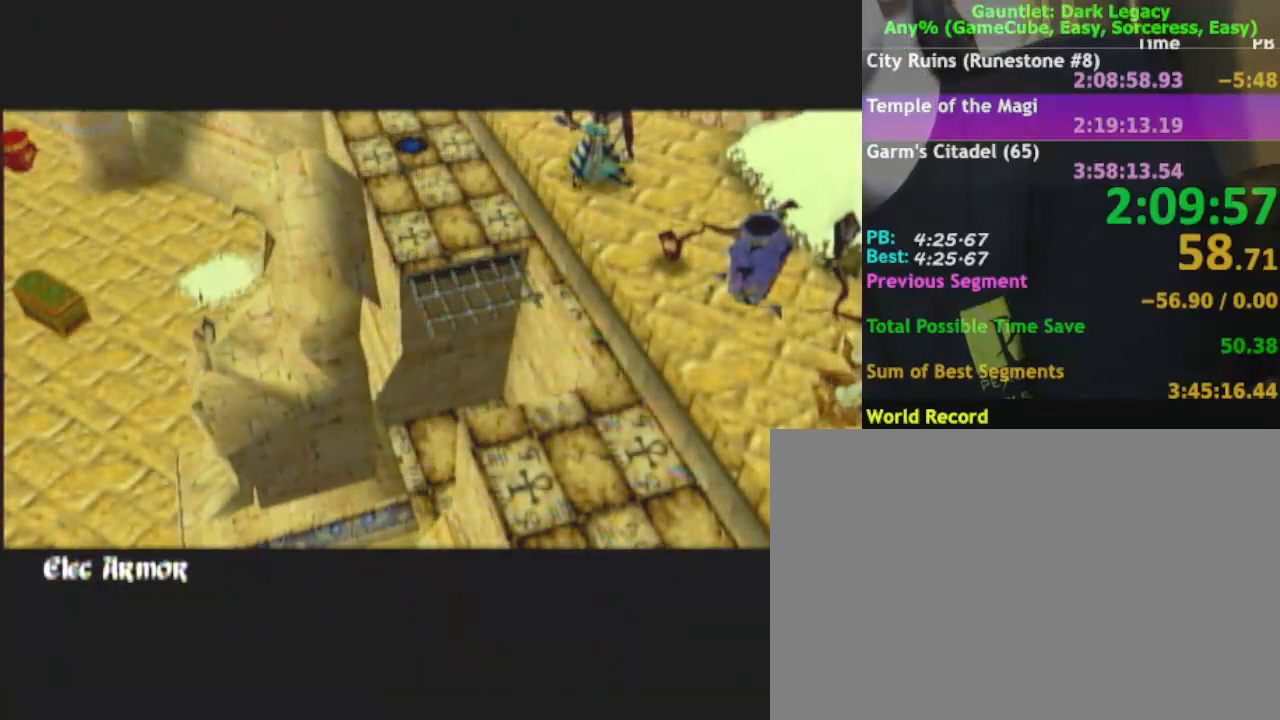
{"buttons": [], "left_stick": "up", "right_stick": "center", "events": []}
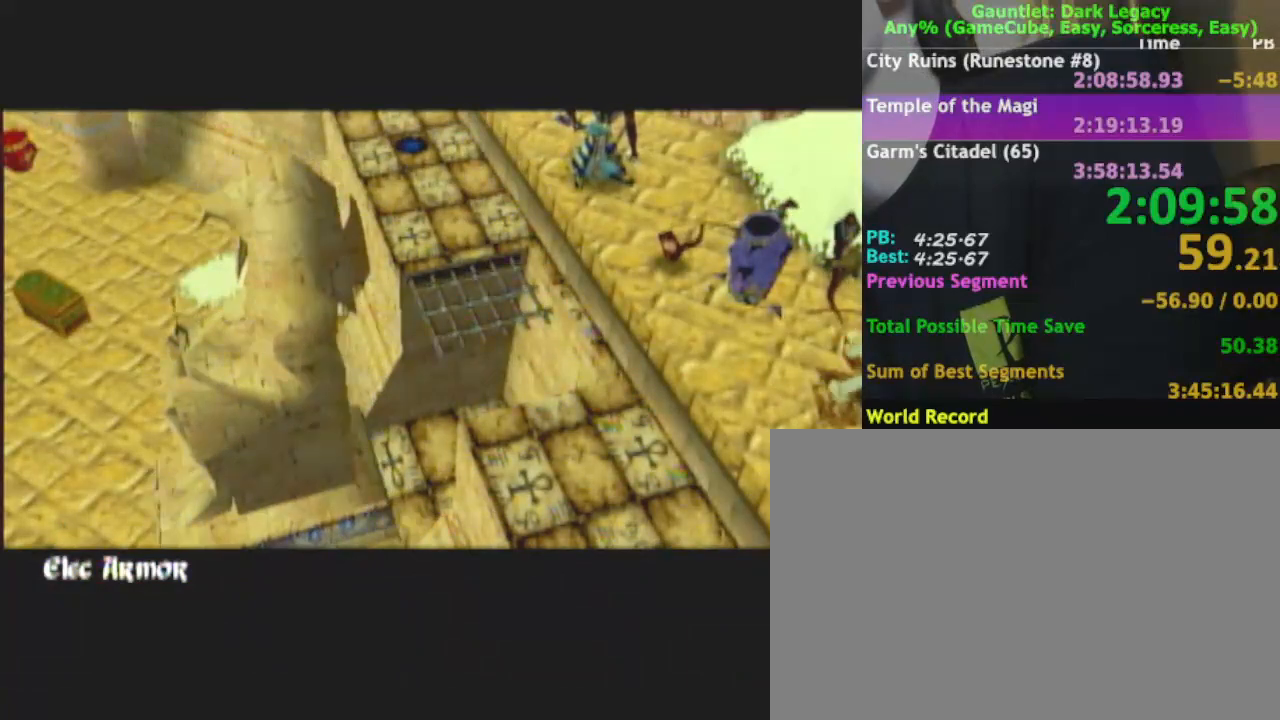
{"buttons": [], "left_stick": "up", "right_stick": "center", "events": []}
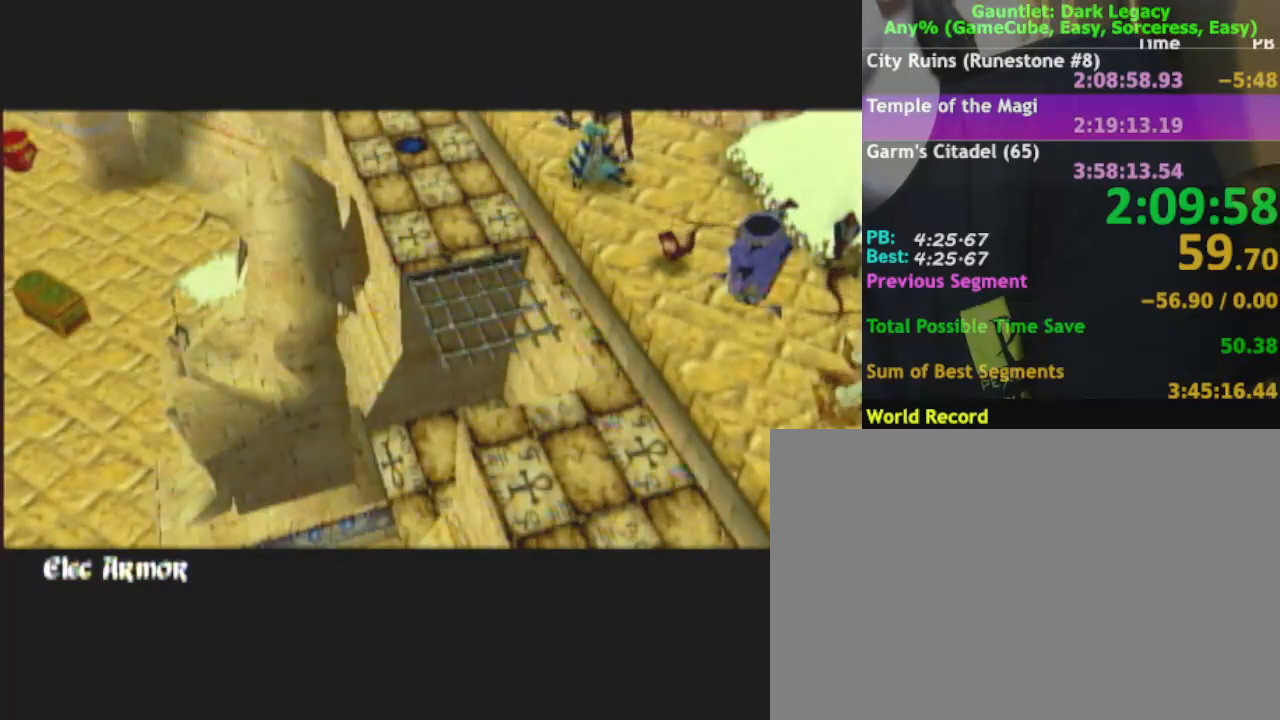
{"buttons": [], "left_stick": "up", "right_stick": "center", "events": []}
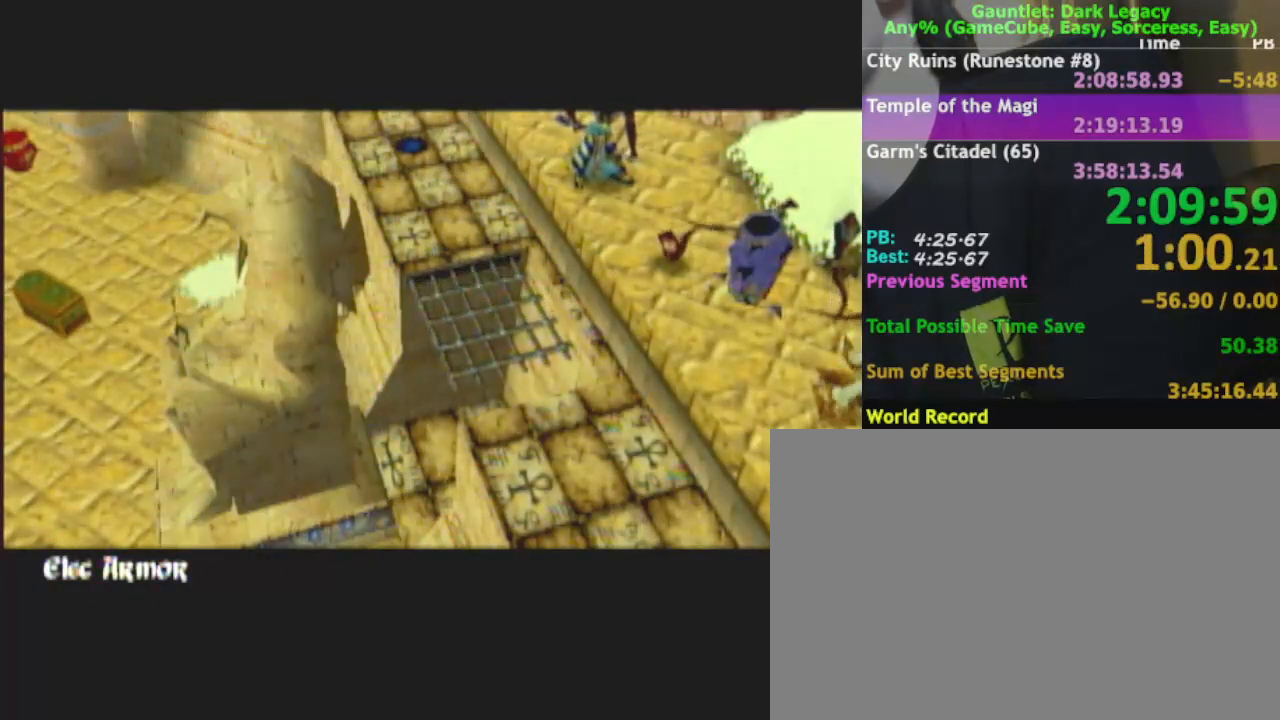
{"buttons": [], "left_stick": "up", "right_stick": "center", "events": []}
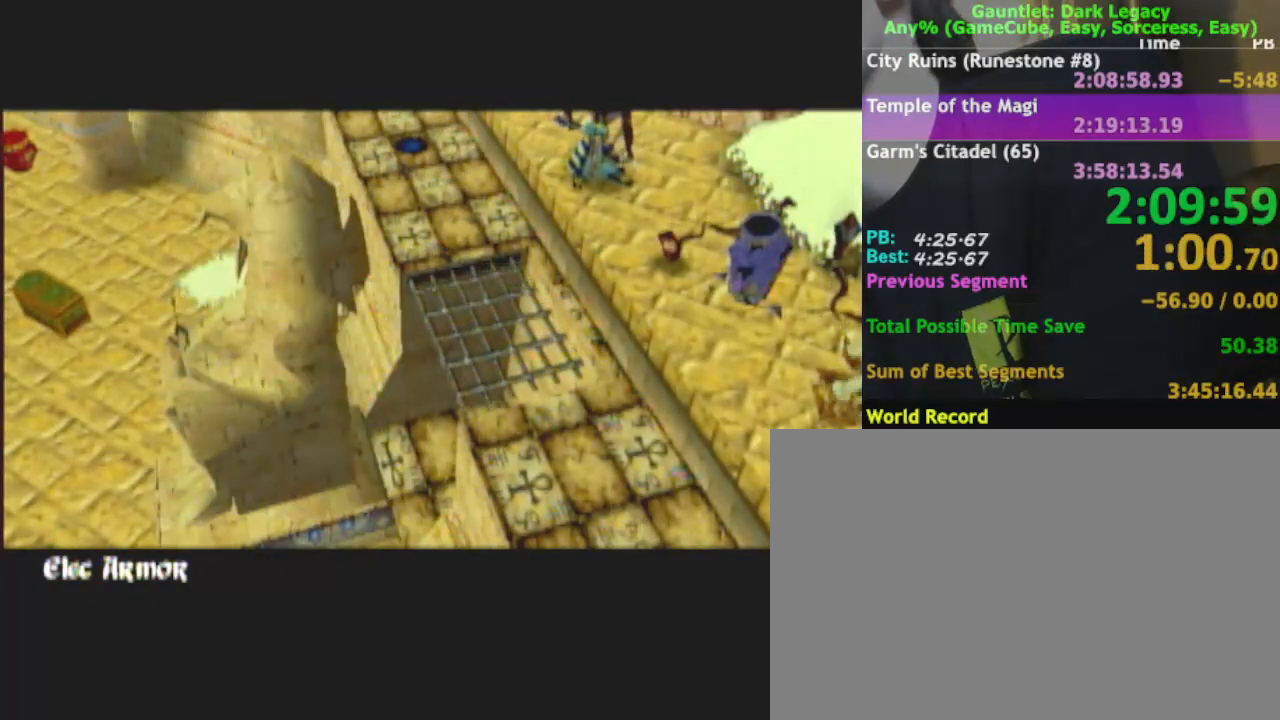
{"buttons": [], "left_stick": "up", "right_stick": "center", "events": []}
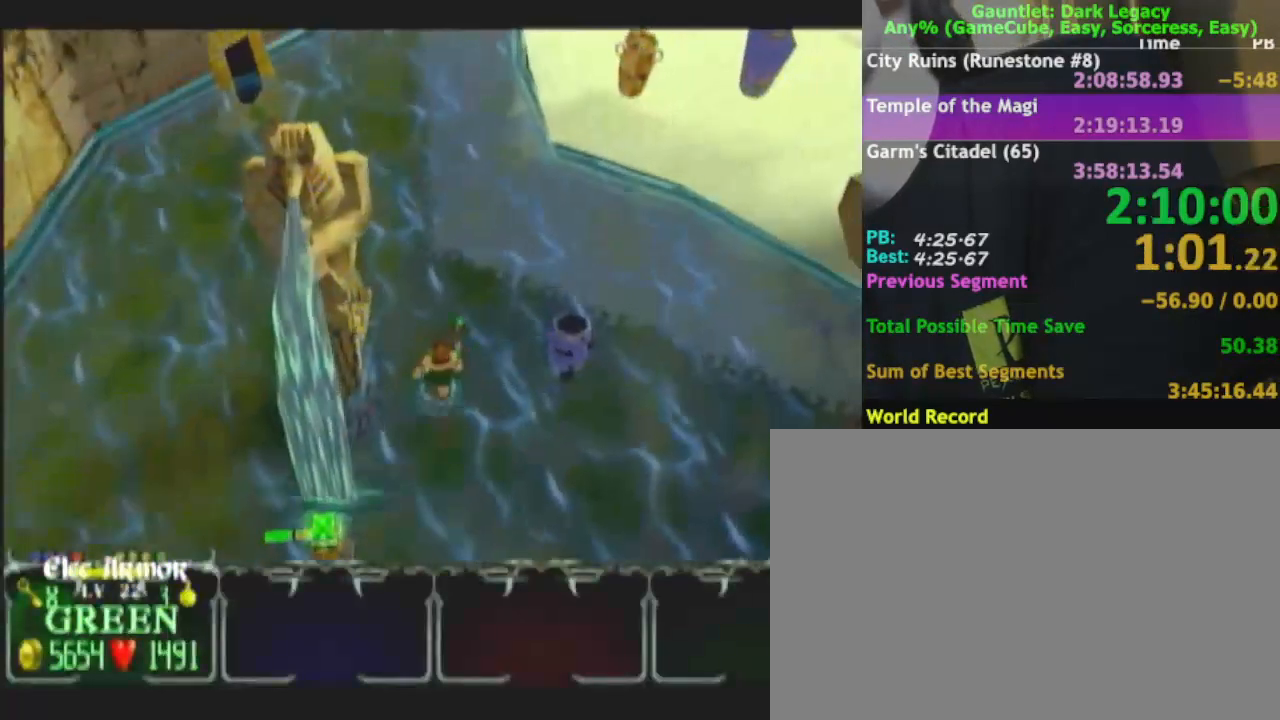
{"buttons": [], "left_stick": "up-left", "right_stick": "center", "events": [[200, "DPAD_LEFT", "down"], [333, "DPAD_LEFT", "up"], [450, "left_stick", "up-left"]]}
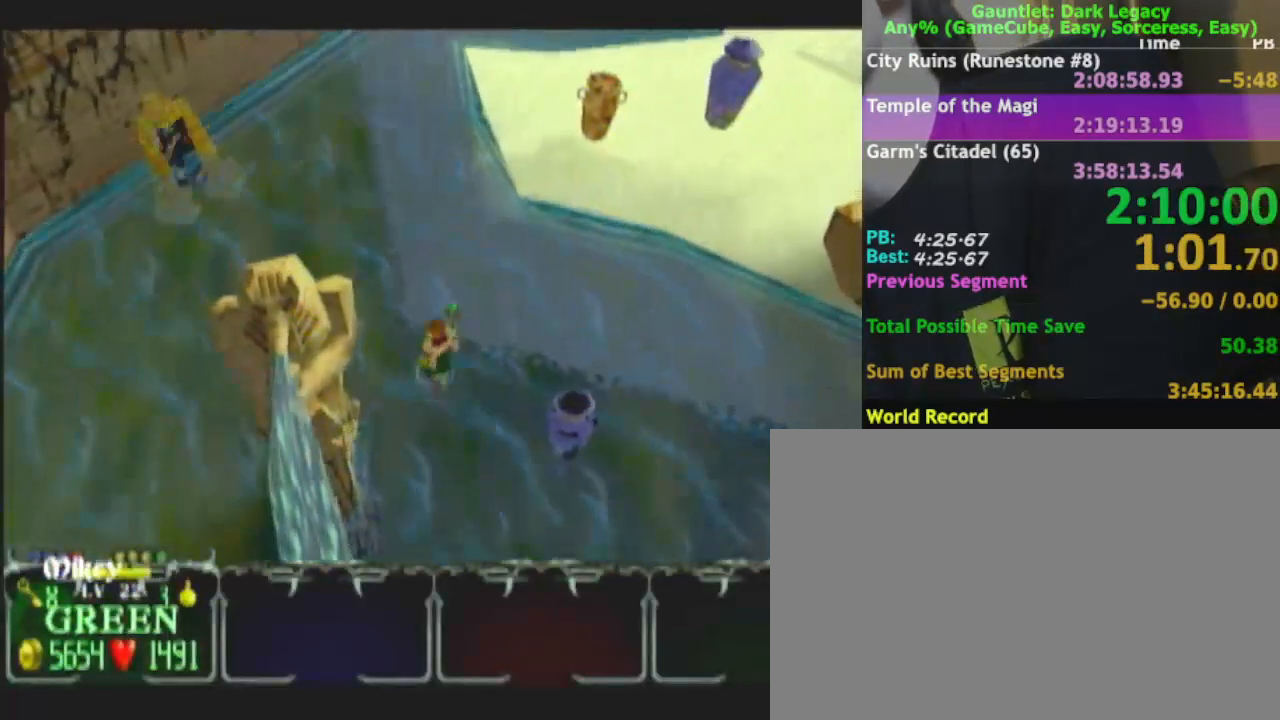
{"buttons": [], "left_stick": "up-right", "right_stick": "center", "events": [[83, "DPAD_UP", "down"], [233, "DPAD_UP", "up"], [267, "left_stick", "up-right"]]}
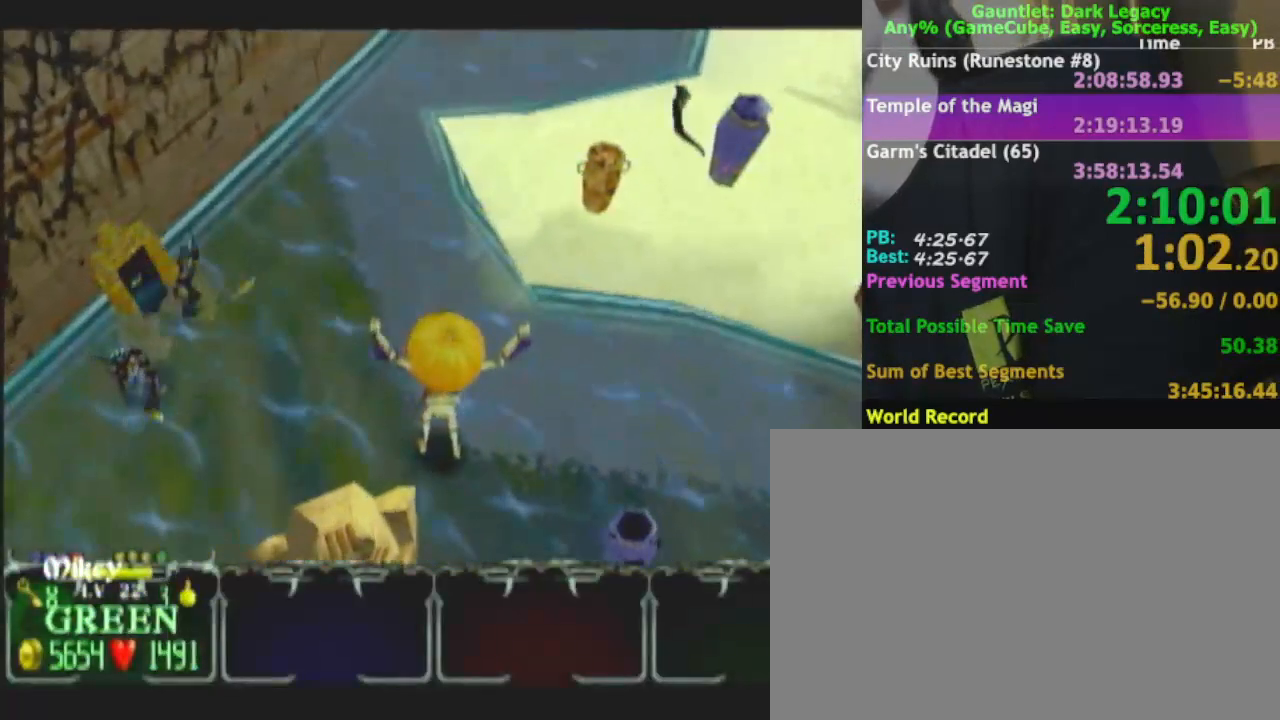
{"buttons": [], "left_stick": "up-right", "right_stick": "center", "events": [[283, "A", "down"], [383, "A", "up"]]}
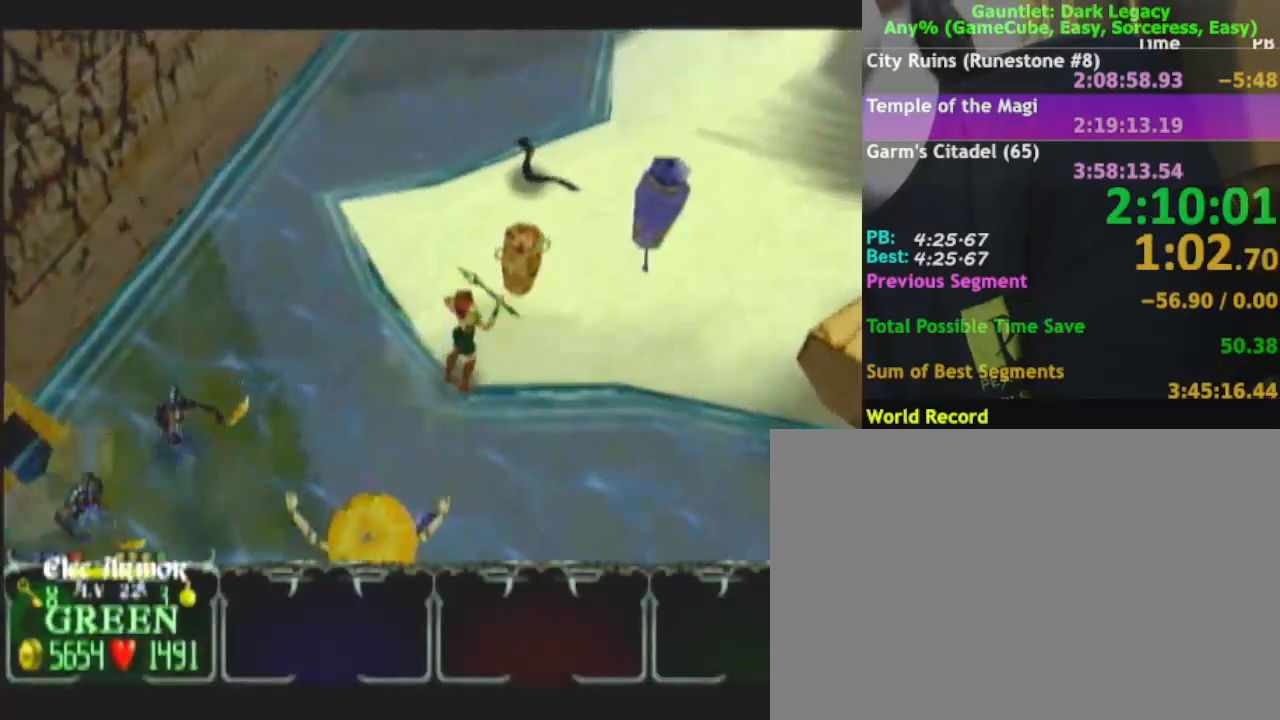
{"buttons": [], "left_stick": "up-right", "right_stick": "center", "events": [[117, "left_stick", "right"], [467, "left_stick", "up-right"]]}
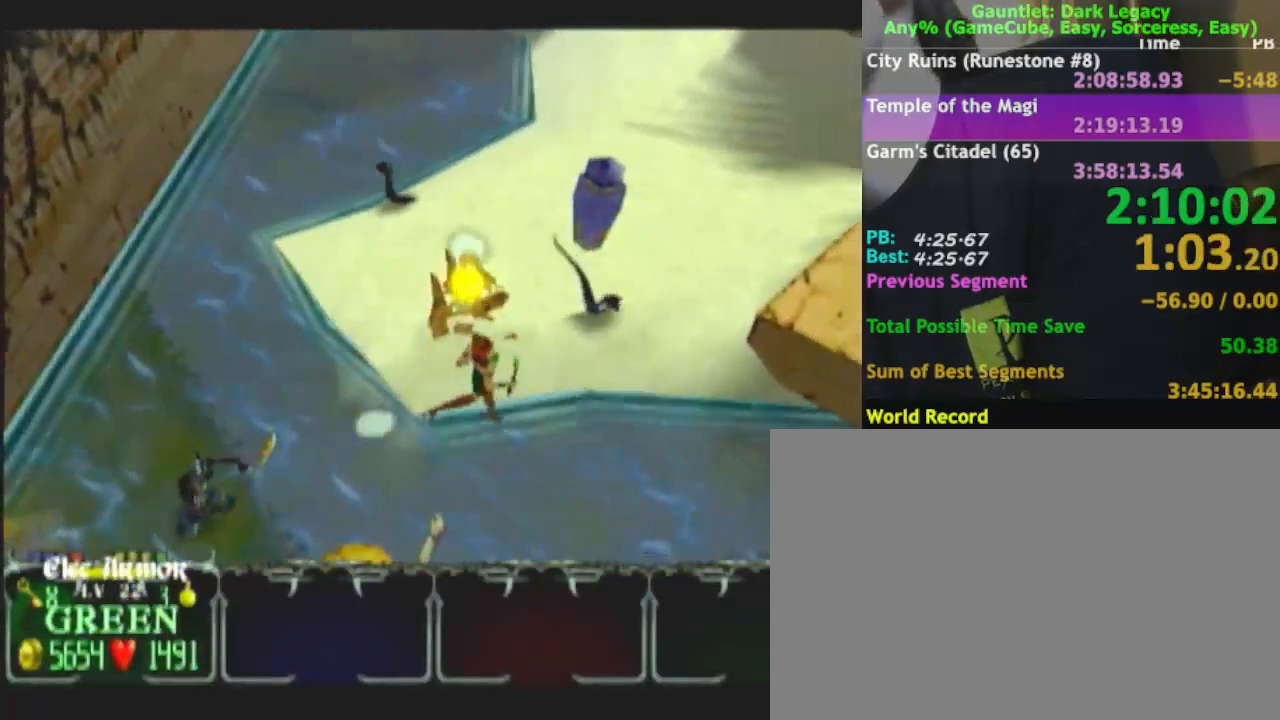
{"buttons": [], "left_stick": "down-left", "right_stick": "center", "events": [[117, "left_stick", "up"], [300, "left_stick", "up-left"], [483, "left_stick", "down-left"]]}
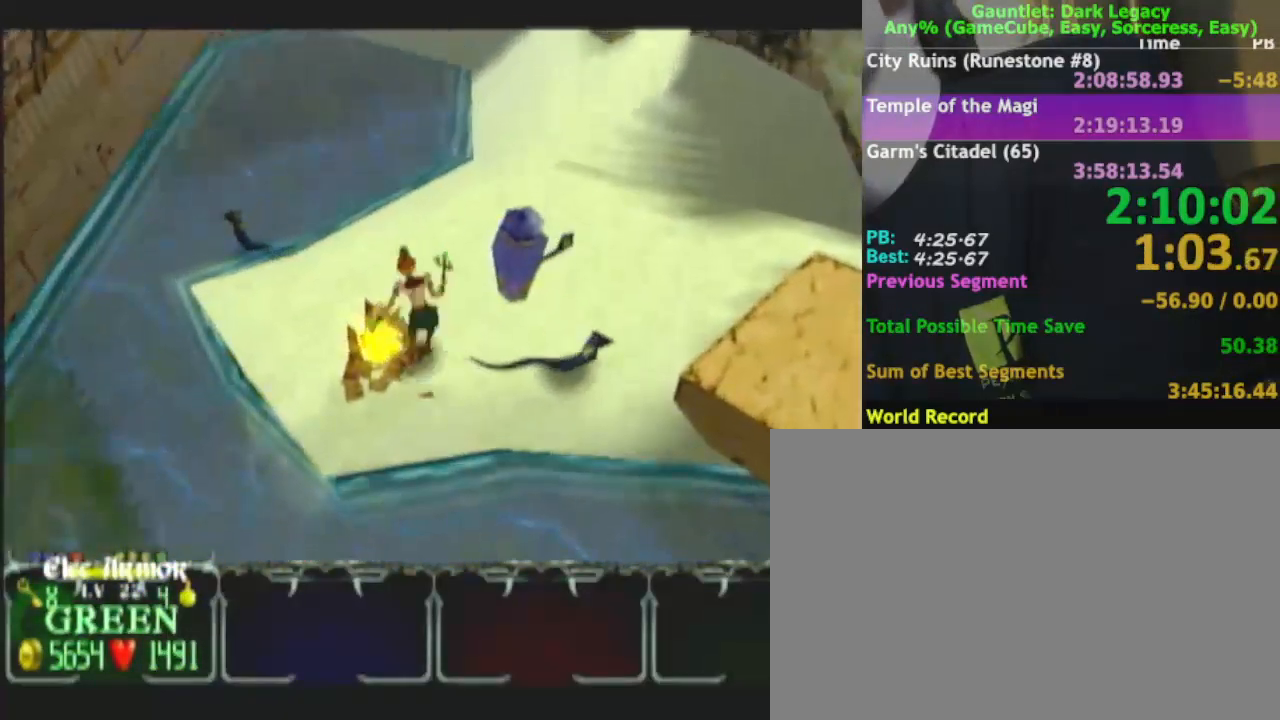
{"buttons": ["DPAD_UP"], "left_stick": "right", "right_stick": "center", "events": [[67, "left_stick", "down-right"], [183, "left_stick", "right"], [417, "DPAD_UP", "down"]]}
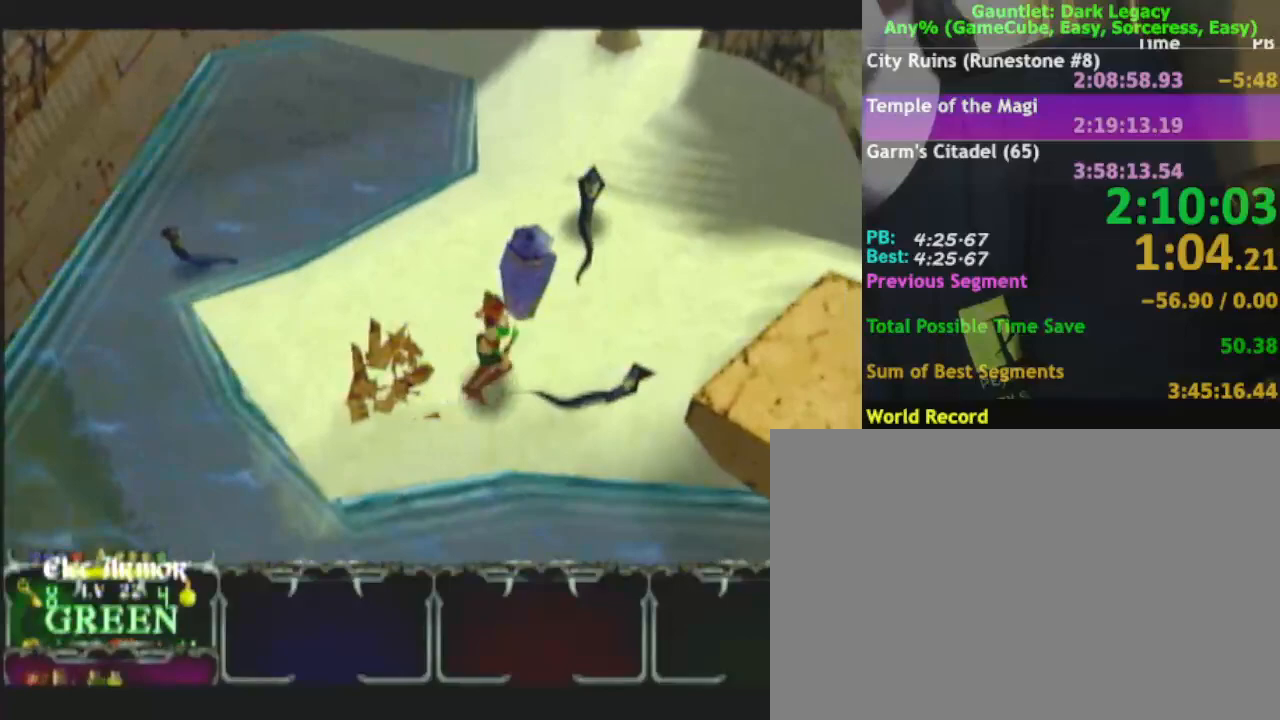
{"buttons": [], "left_stick": "right", "right_stick": "center", "events": [[17, "DPAD_UP", "up"], [67, "DPAD_UP", "down"], [117, "left_stick", "up-right"], [150, "DPAD_UP", "up"], [367, "left_stick", "right"]]}
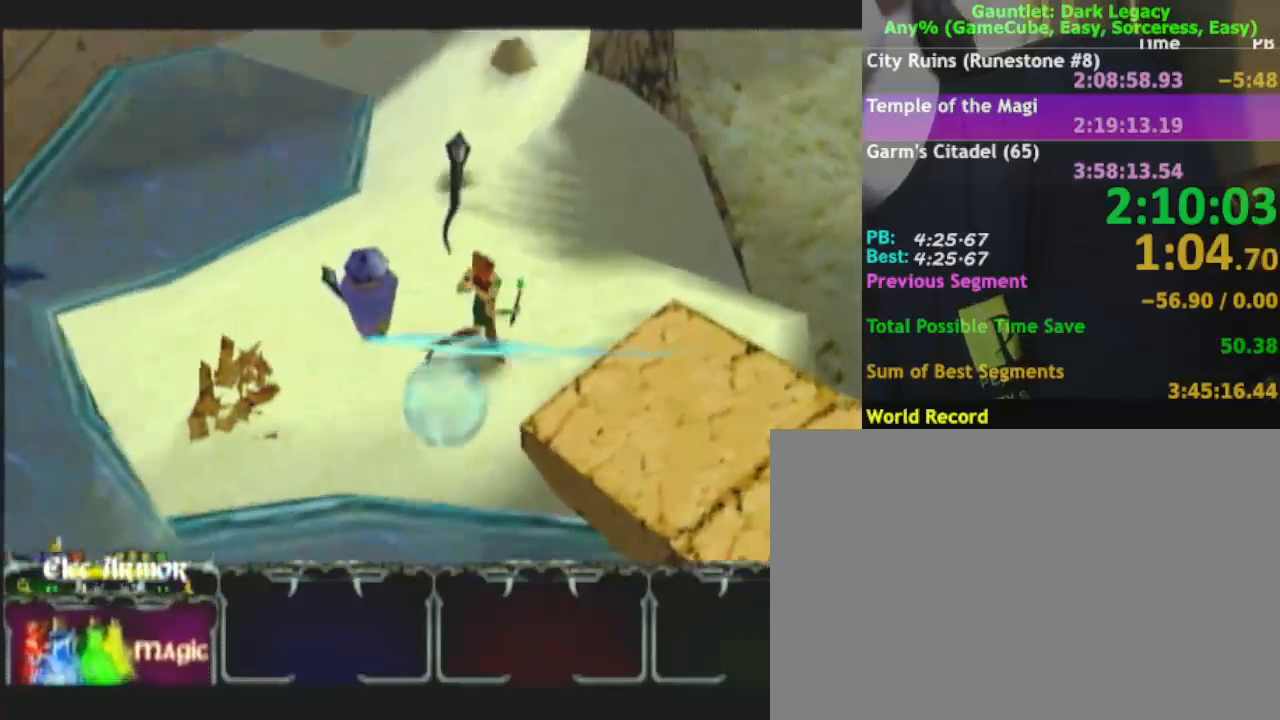
{"buttons": [], "left_stick": "down-right", "right_stick": "center", "events": [[17, "left_stick", "down-right"]]}
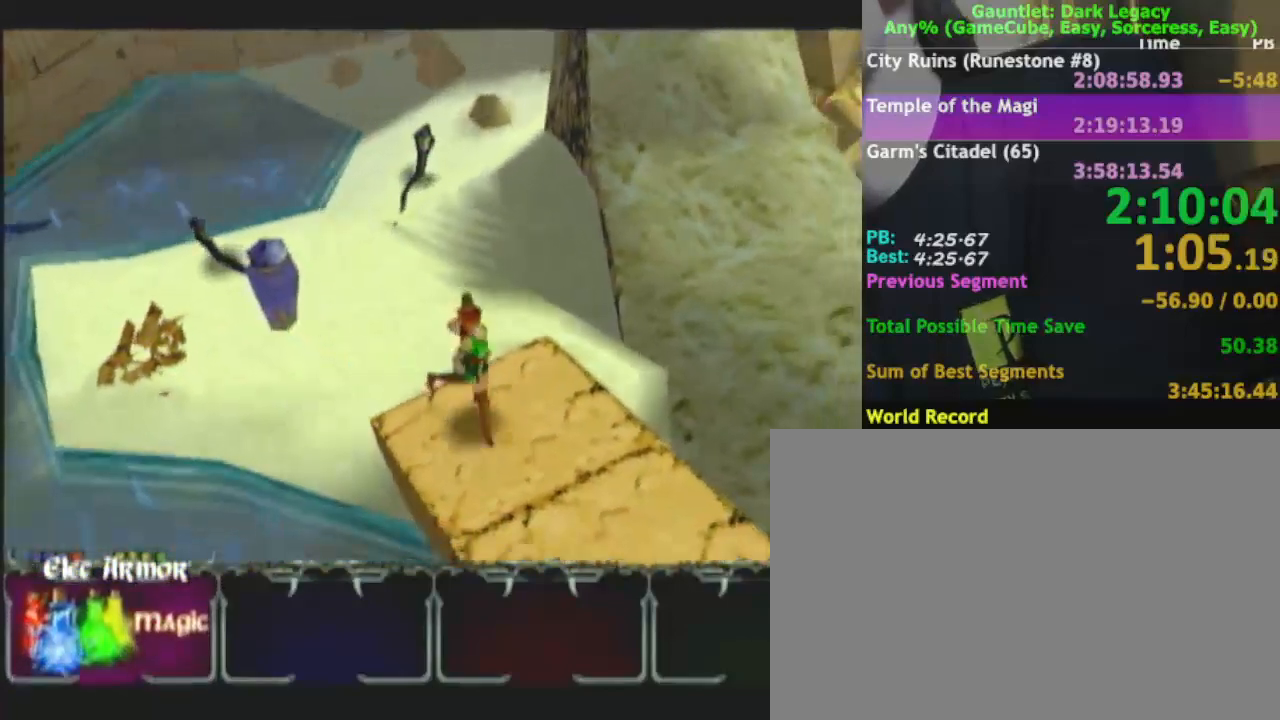
{"buttons": [], "left_stick": "down", "right_stick": "center", "events": [[317, "left_stick", "down"]]}
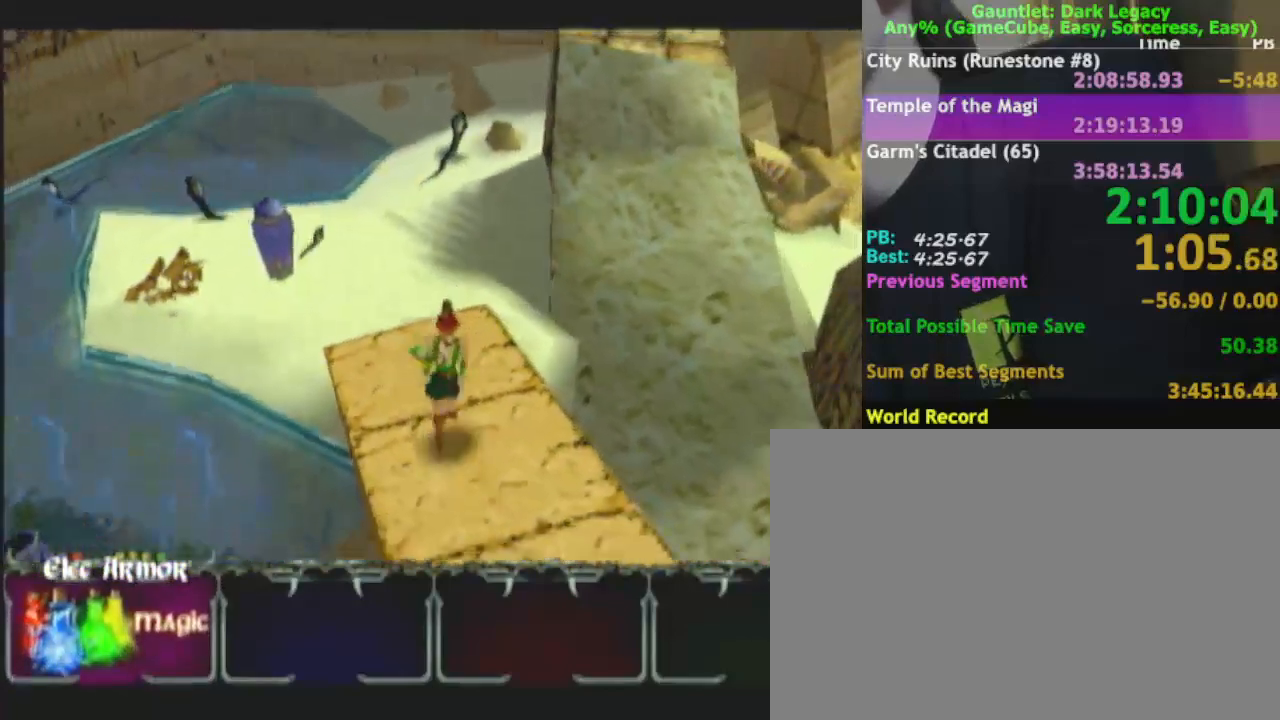
{"buttons": [], "left_stick": "down", "right_stick": "center", "events": []}
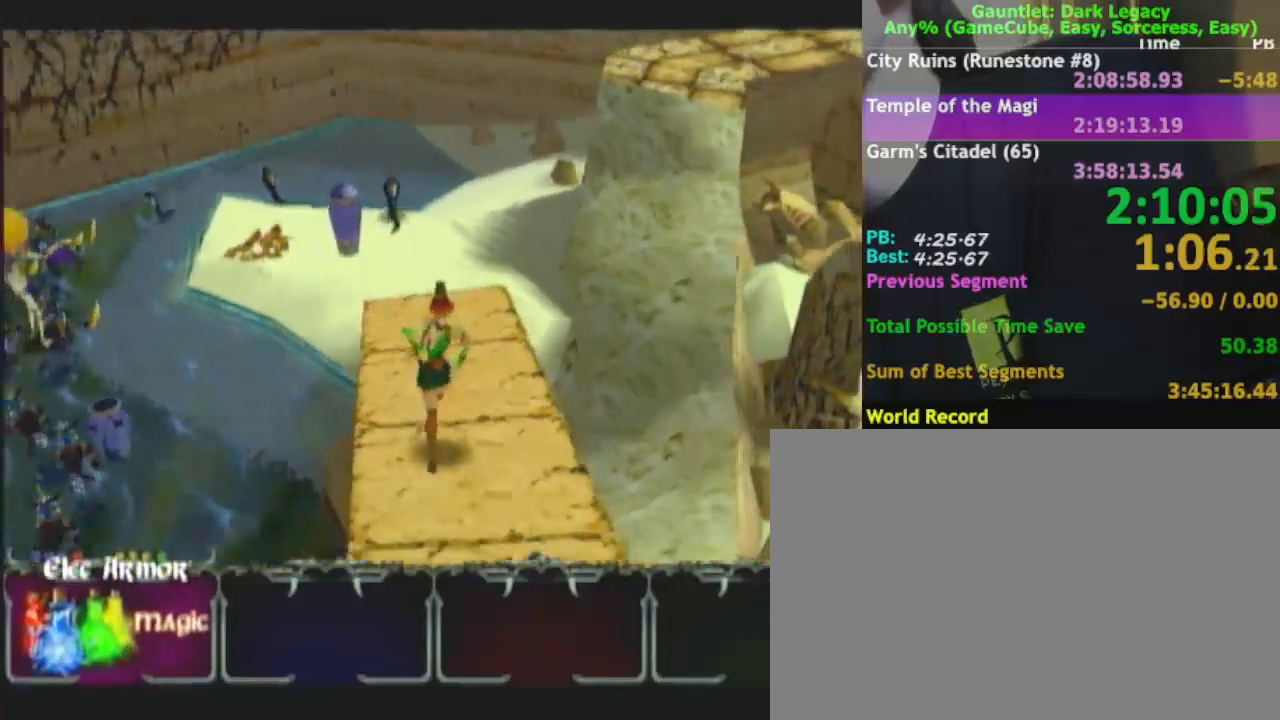
{"buttons": ["DPAD_UP"], "left_stick": "down-left", "right_stick": "center", "events": [[350, "DPAD_UP", "down"], [433, "DPAD_UP", "up"], [450, "DPAD_UP", "down"], [500, "left_stick", "down-left"]]}
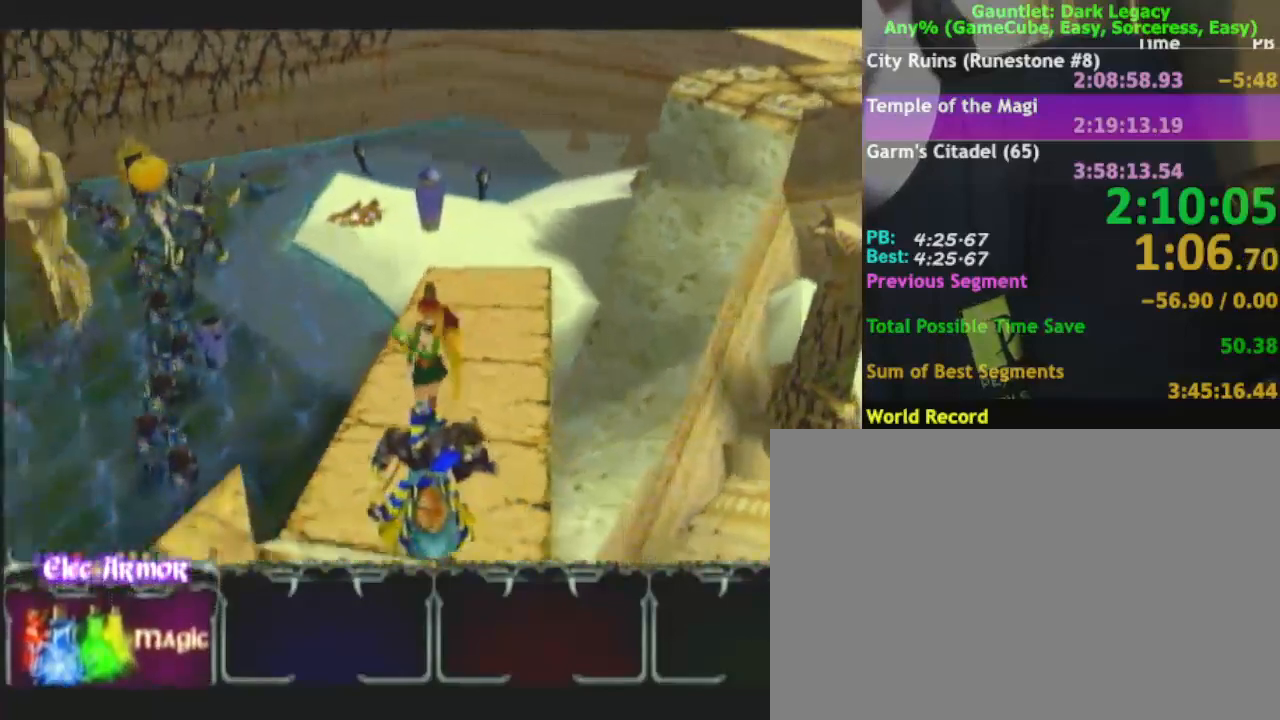
{"buttons": [], "left_stick": "down", "right_stick": "center", "events": [[50, "DPAD_UP", "up"], [383, "left_stick", "down"]]}
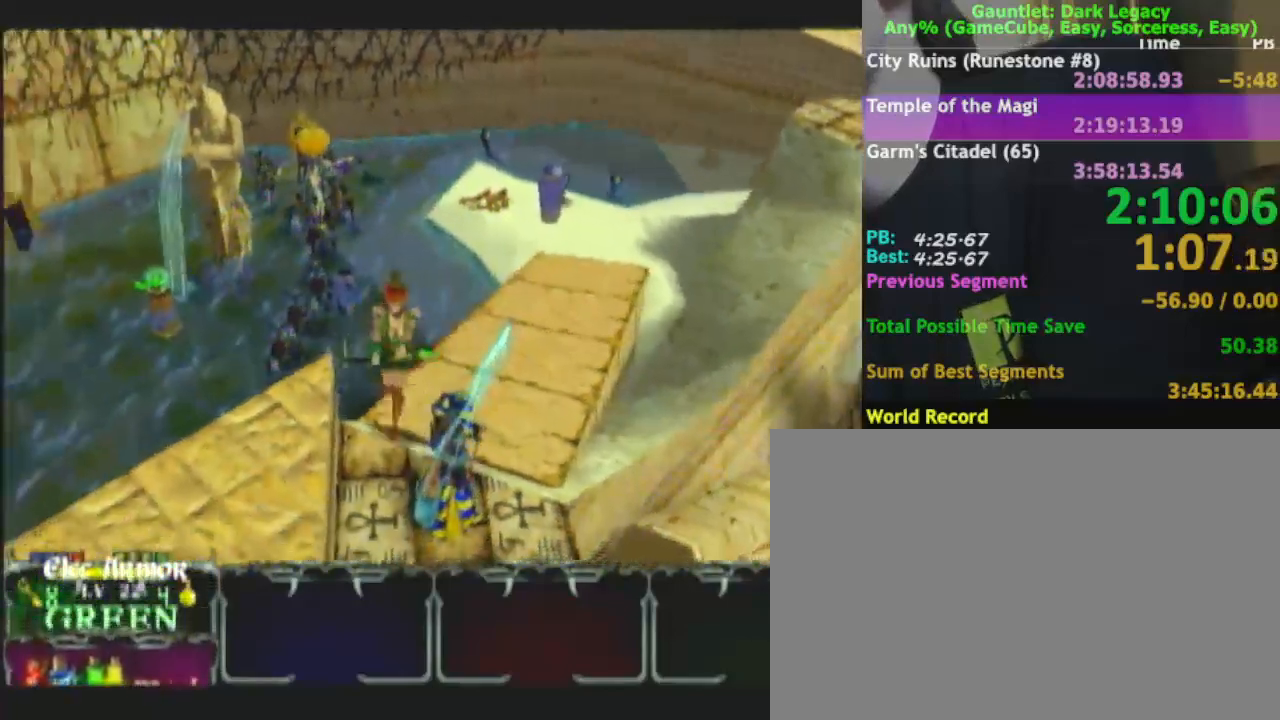
{"buttons": [], "left_stick": "down", "right_stick": "center", "events": []}
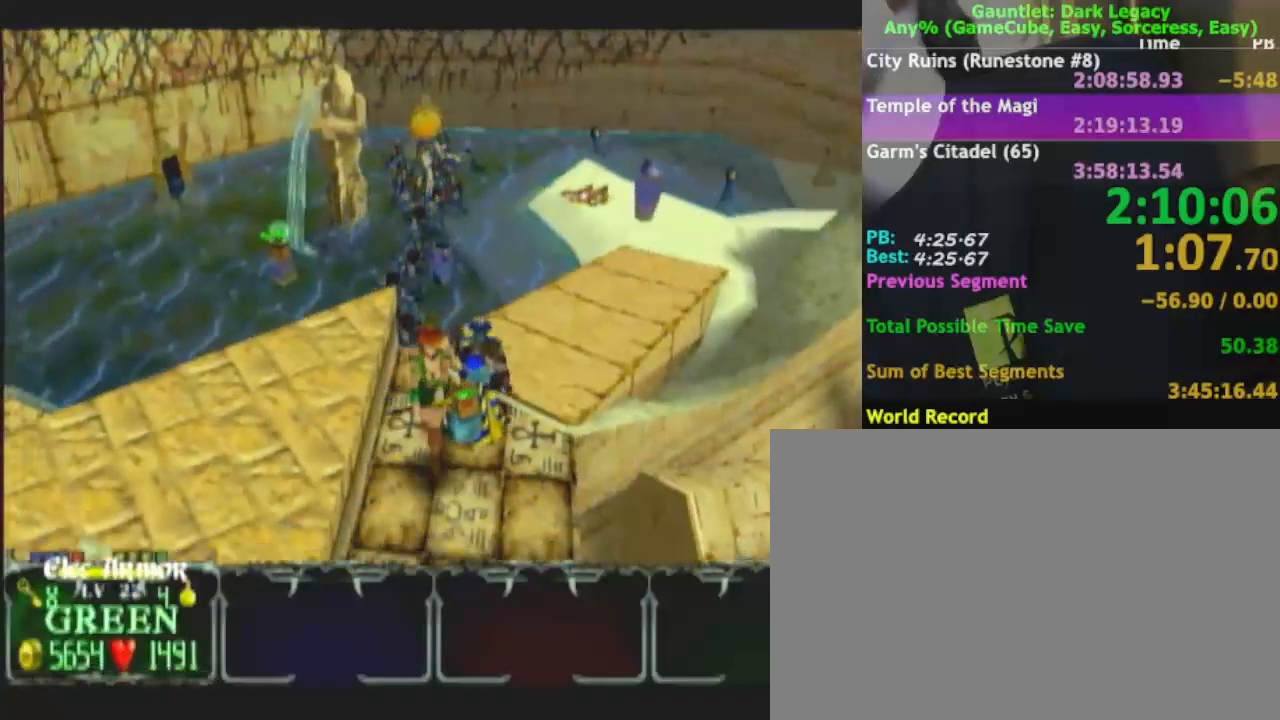
{"buttons": [], "left_stick": "down", "right_stick": "center", "events": []}
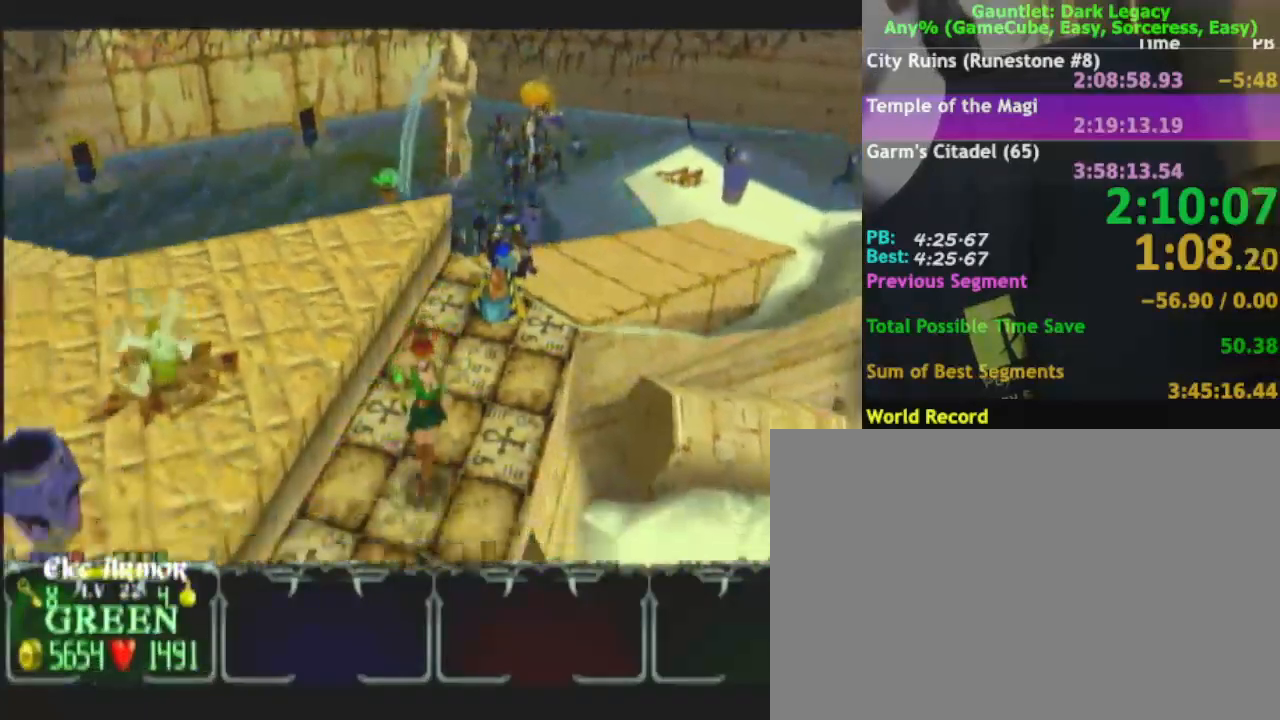
{"buttons": [], "left_stick": "down-left", "right_stick": "center", "events": [[450, "left_stick", "down-left"]]}
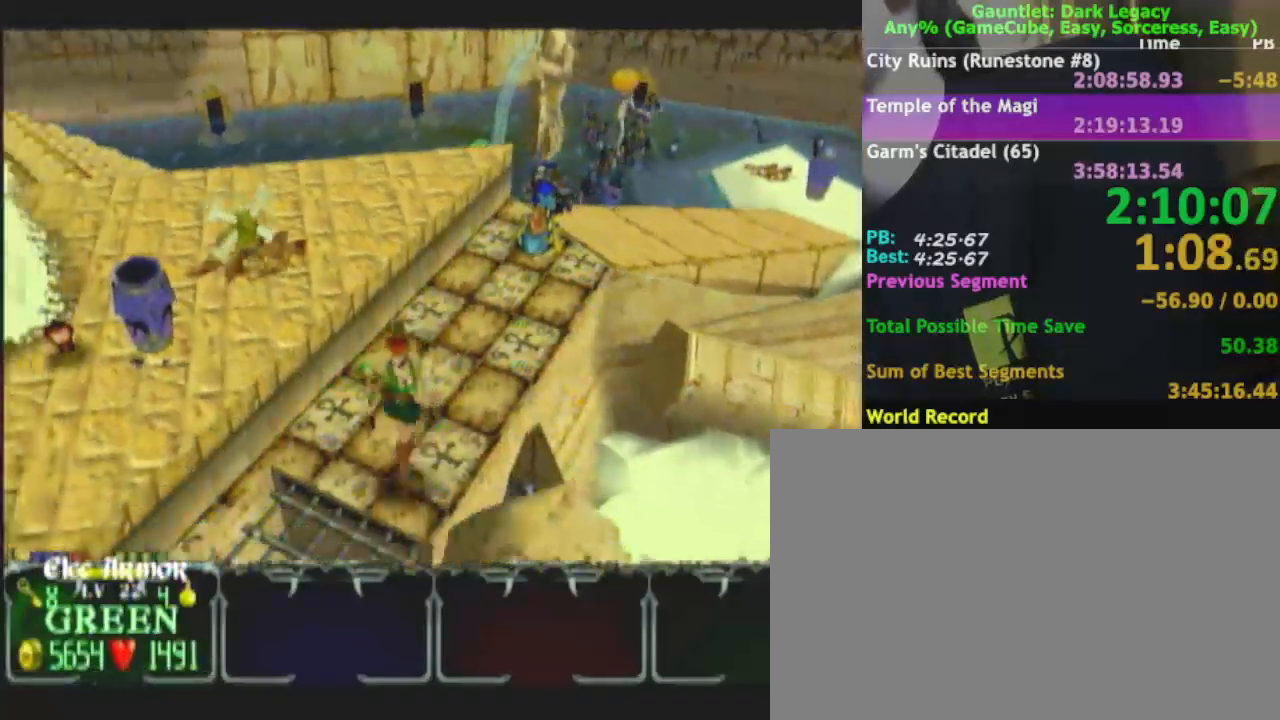
{"buttons": [], "left_stick": "down-left", "right_stick": "center", "events": []}
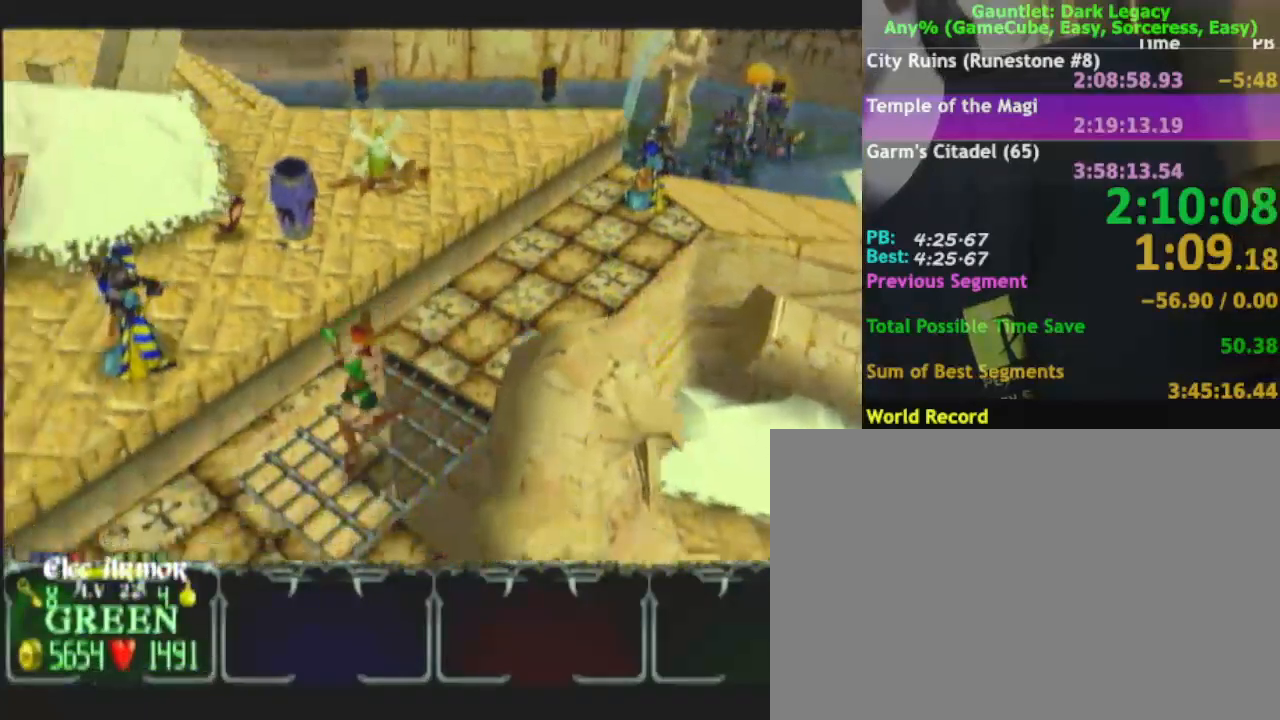
{"buttons": [], "left_stick": "down-left", "right_stick": "center", "events": []}